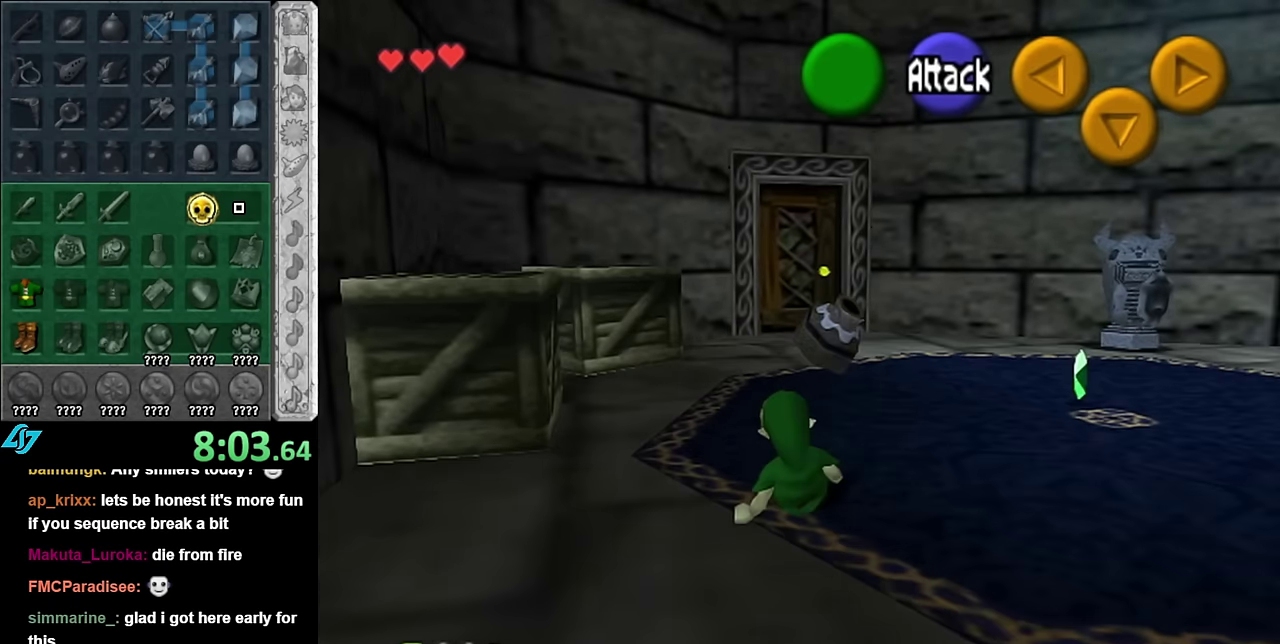
Gameplay with a controller (Nintendo layout); each line is a JSON object with the inputs held at the frame after it. "events" lists button and stick changes between this image and that frame as [ms after this image, input, new state], when the widget could be followed in between. Not read: L3 R2 R3 Y Z.
{"buttons": [], "left_stick": "up-right", "right_stick": "center", "events": [[50, "left_stick", "up-right"]]}
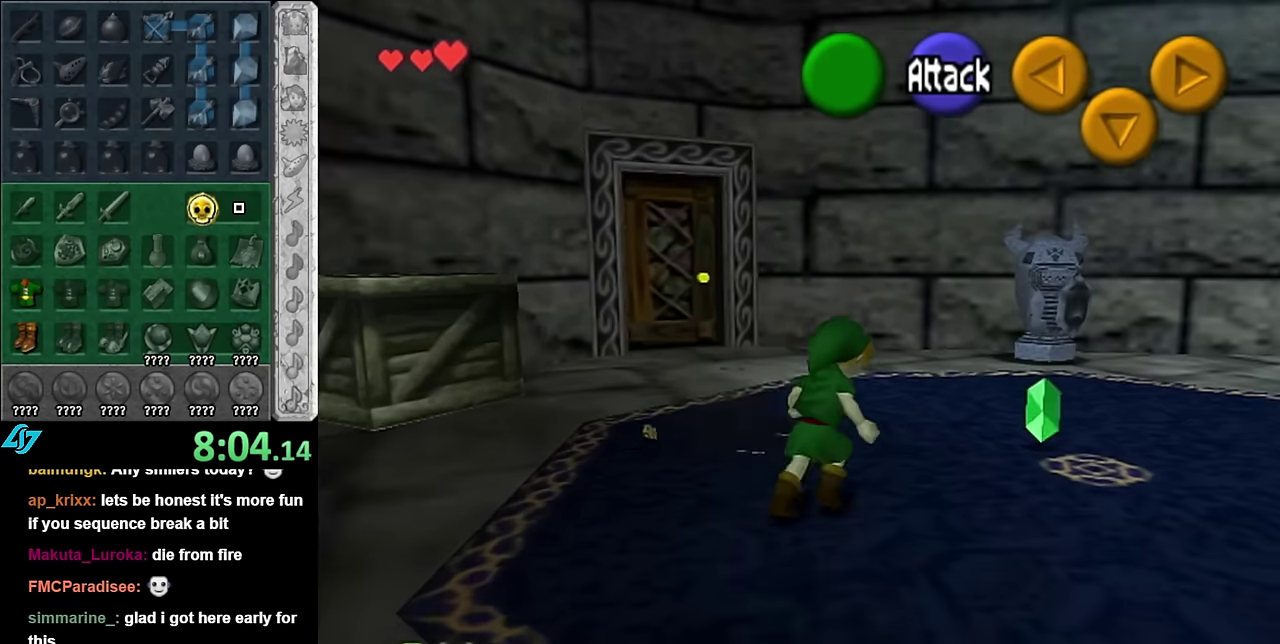
{"buttons": [], "left_stick": "left", "right_stick": "center", "events": [[300, "left_stick", "up-left"], [417, "left_stick", "left"]]}
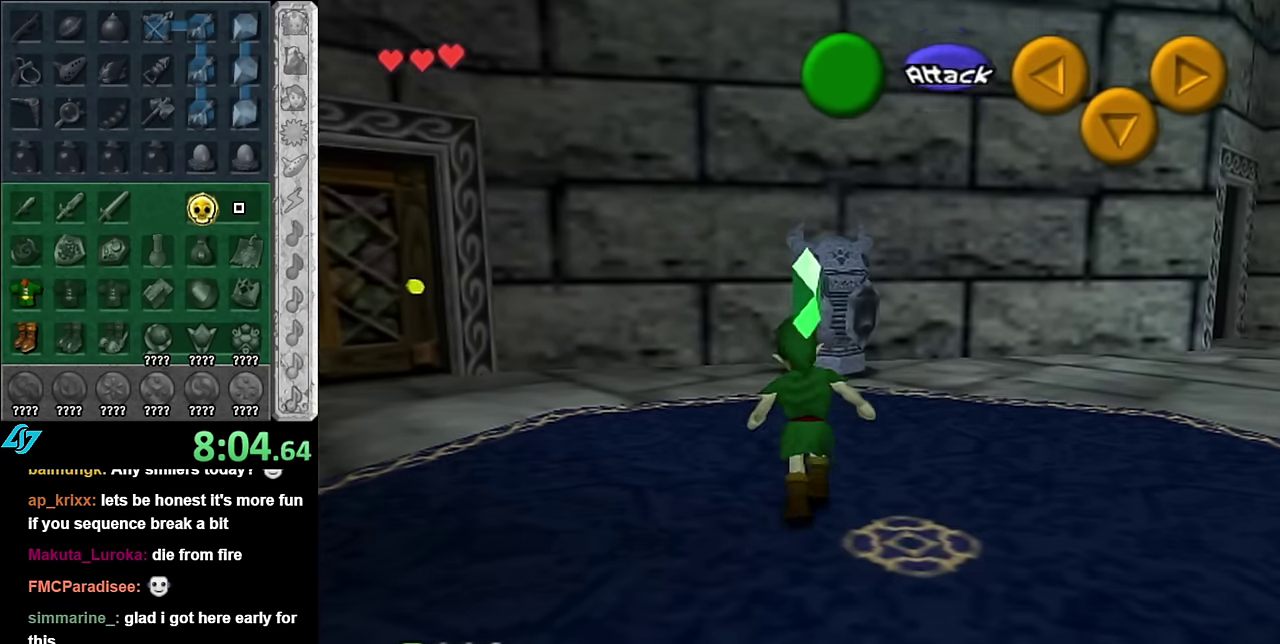
{"buttons": [], "left_stick": "left", "right_stick": "center", "events": []}
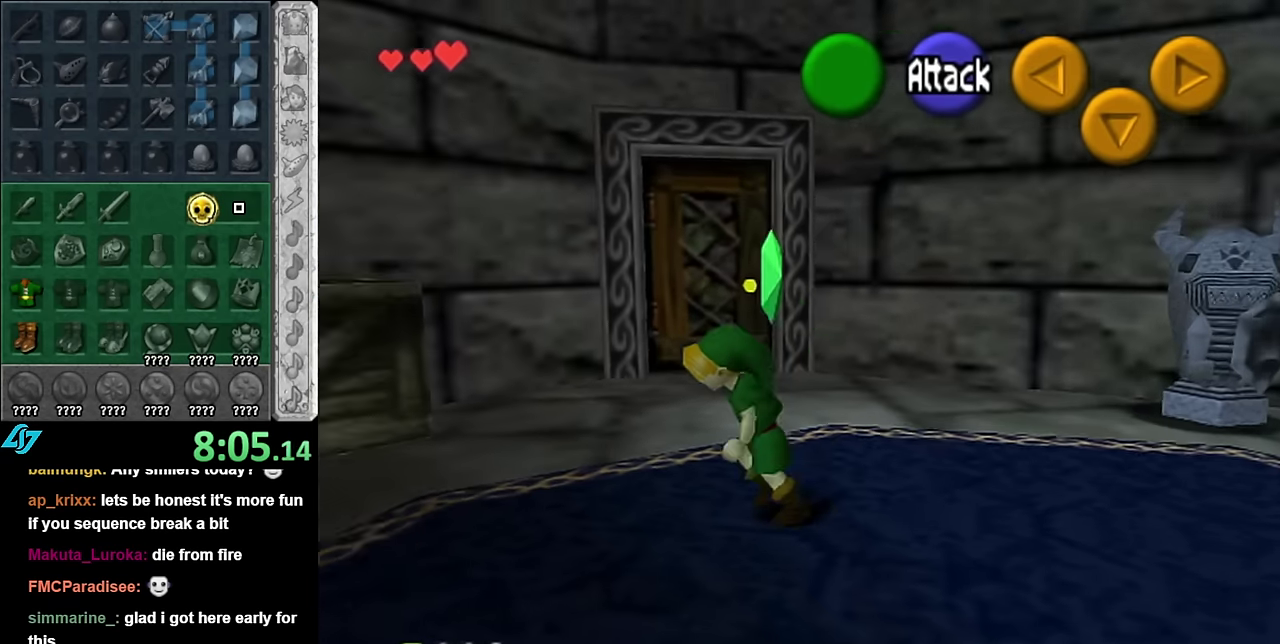
{"buttons": [], "left_stick": "up-left", "right_stick": "center", "events": [[50, "left_stick", "up-left"], [267, "A", "down"], [450, "A", "up"]]}
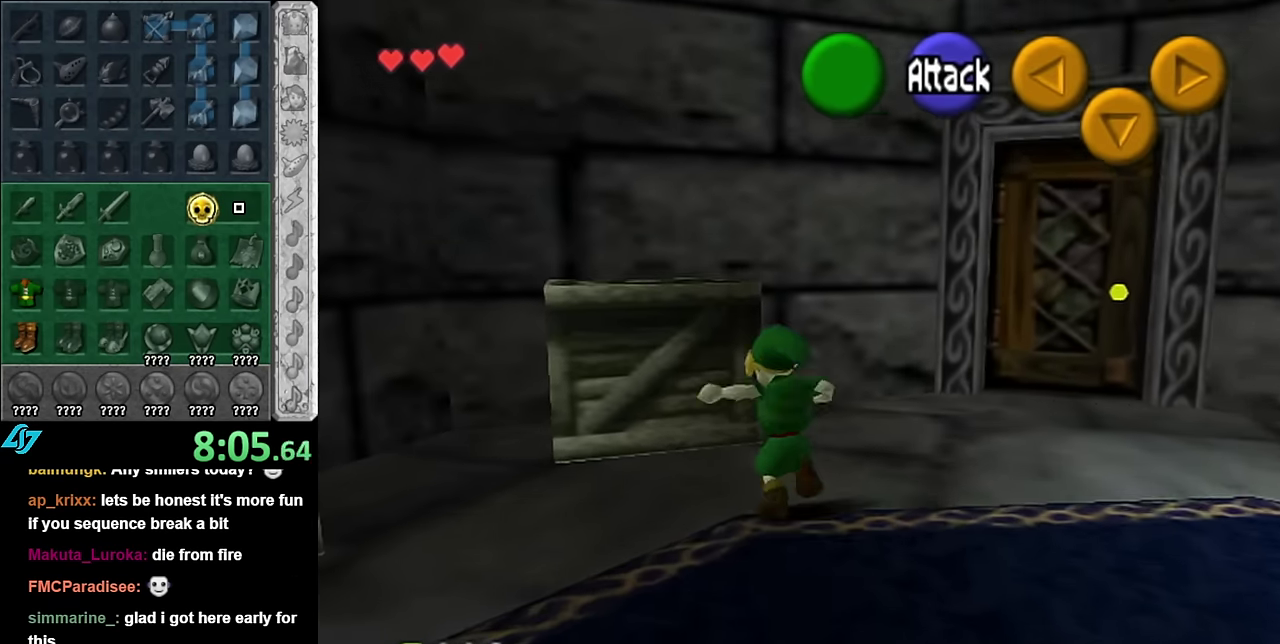
{"buttons": [], "left_stick": "up", "right_stick": "center", "events": [[200, "left_stick", "center"], [450, "left_stick", "up"]]}
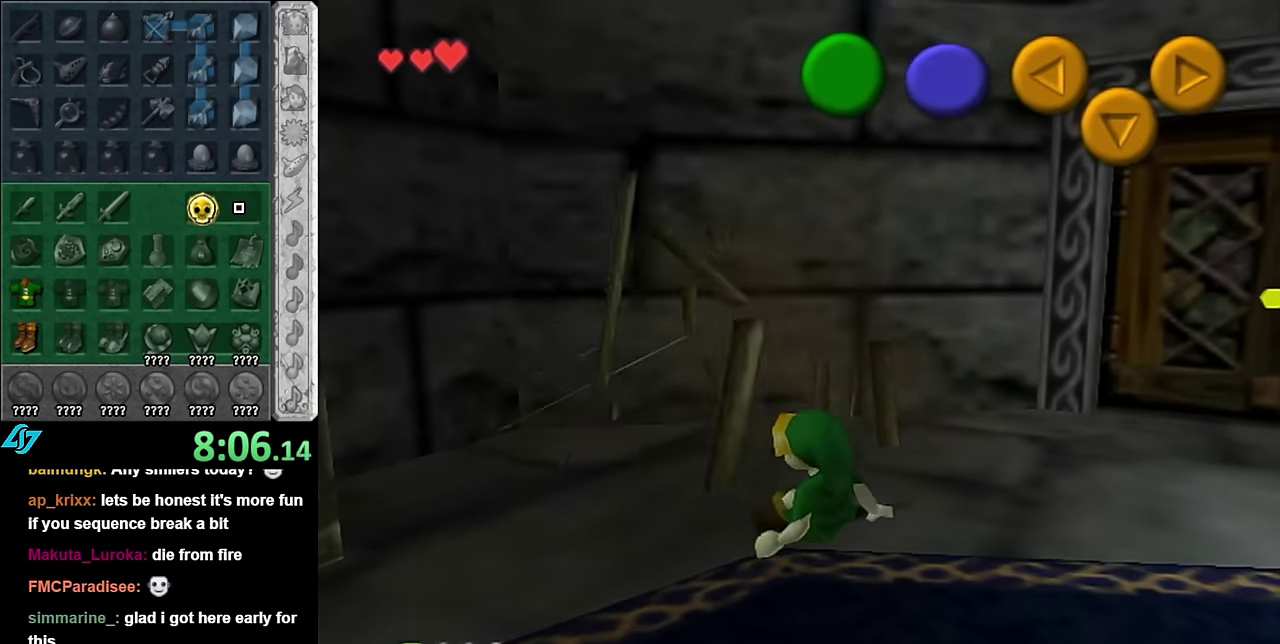
{"buttons": [], "left_stick": "up-right", "right_stick": "center", "events": [[200, "left_stick", "up-right"]]}
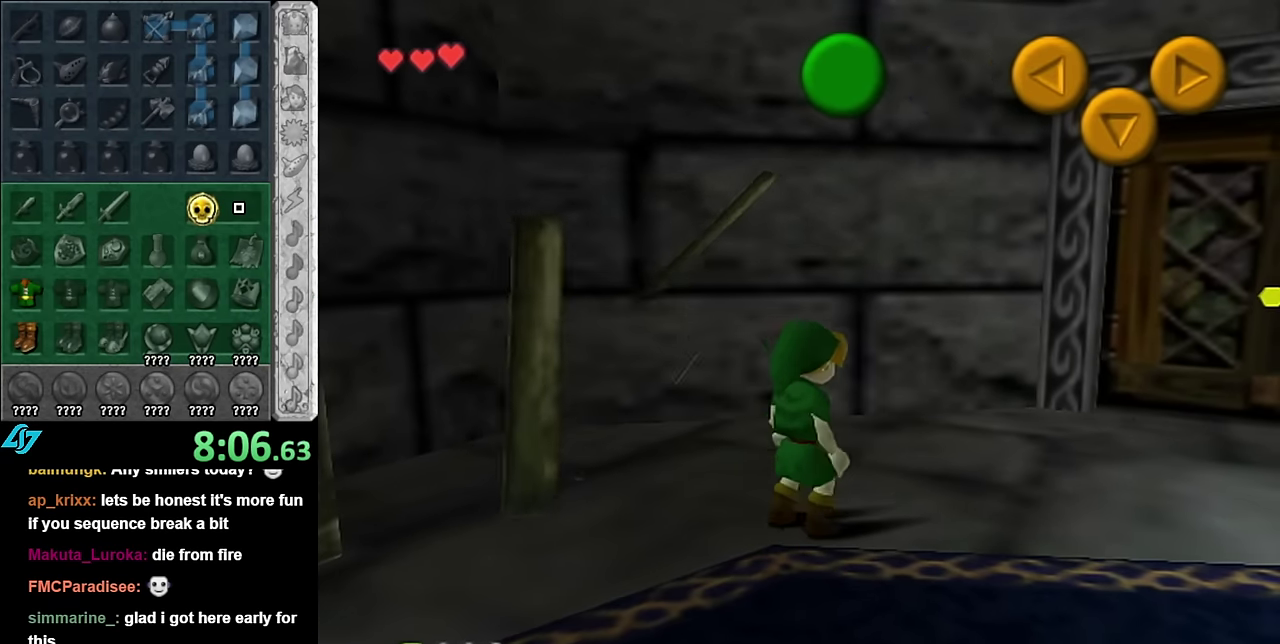
{"buttons": [], "left_stick": "up-right", "right_stick": "center", "events": []}
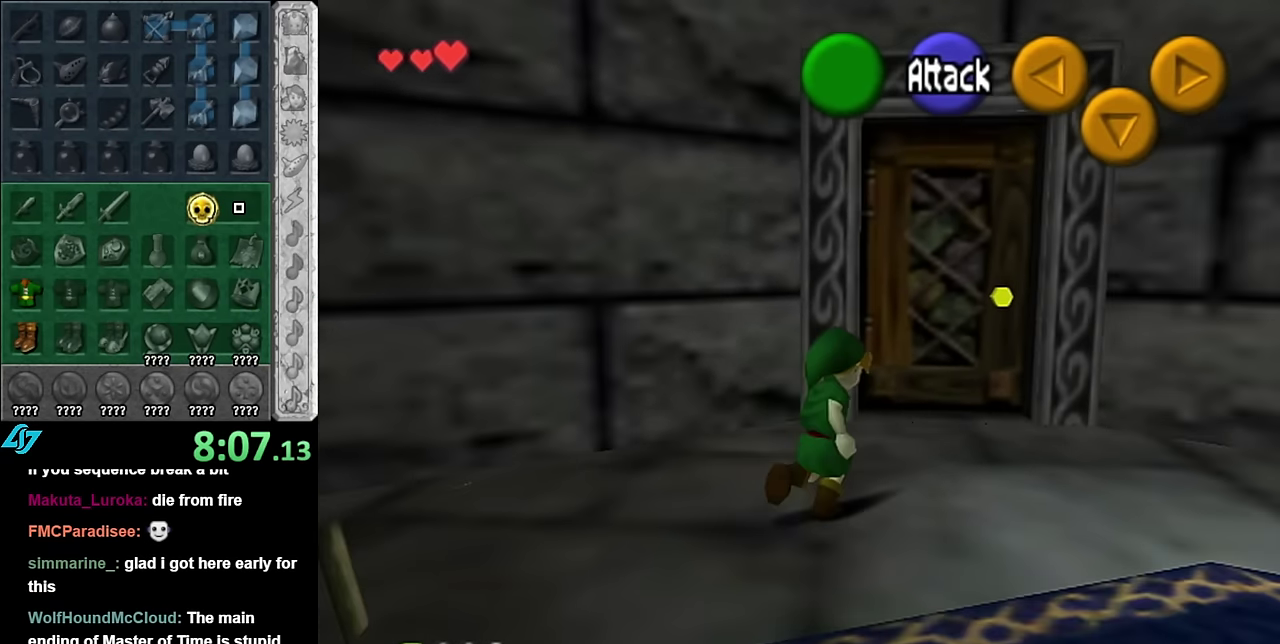
{"buttons": [], "left_stick": "center", "right_stick": "center", "events": [[50, "left_stick", "up"], [317, "left_stick", "center"], [350, "A", "down"], [450, "A", "up"]]}
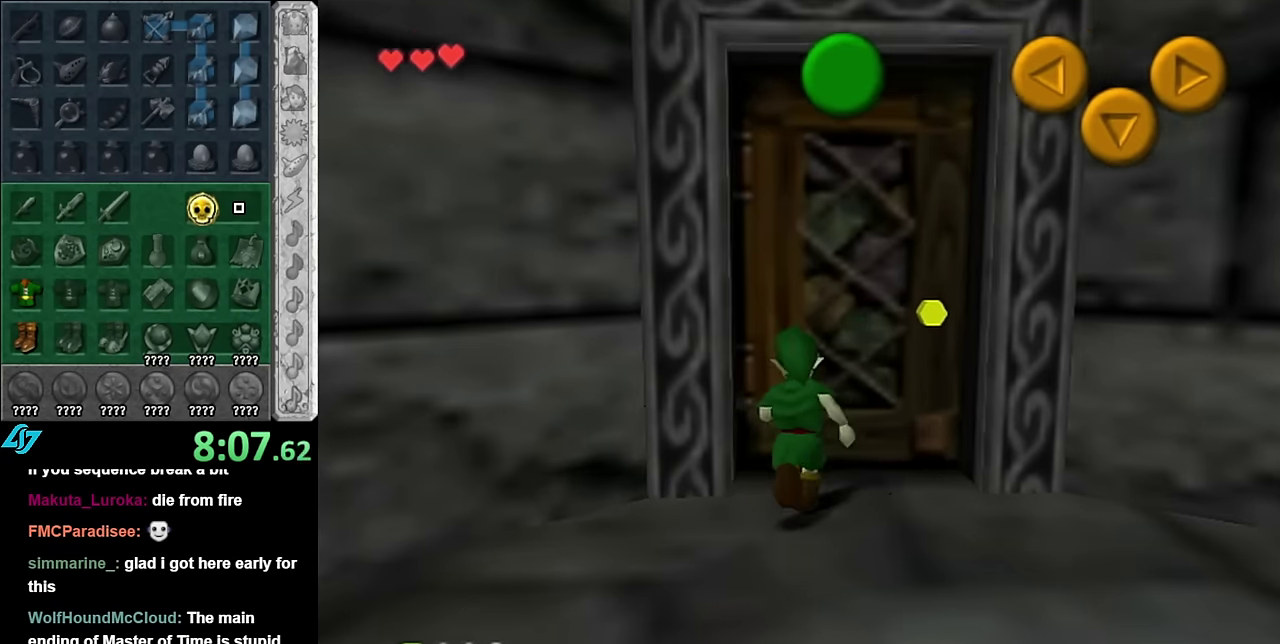
{"buttons": [], "left_stick": "center", "right_stick": "center", "events": [[50, "A", "down"], [100, "A", "up"], [167, "A", "down"], [267, "A", "up"], [333, "A", "down"], [417, "A", "up"]]}
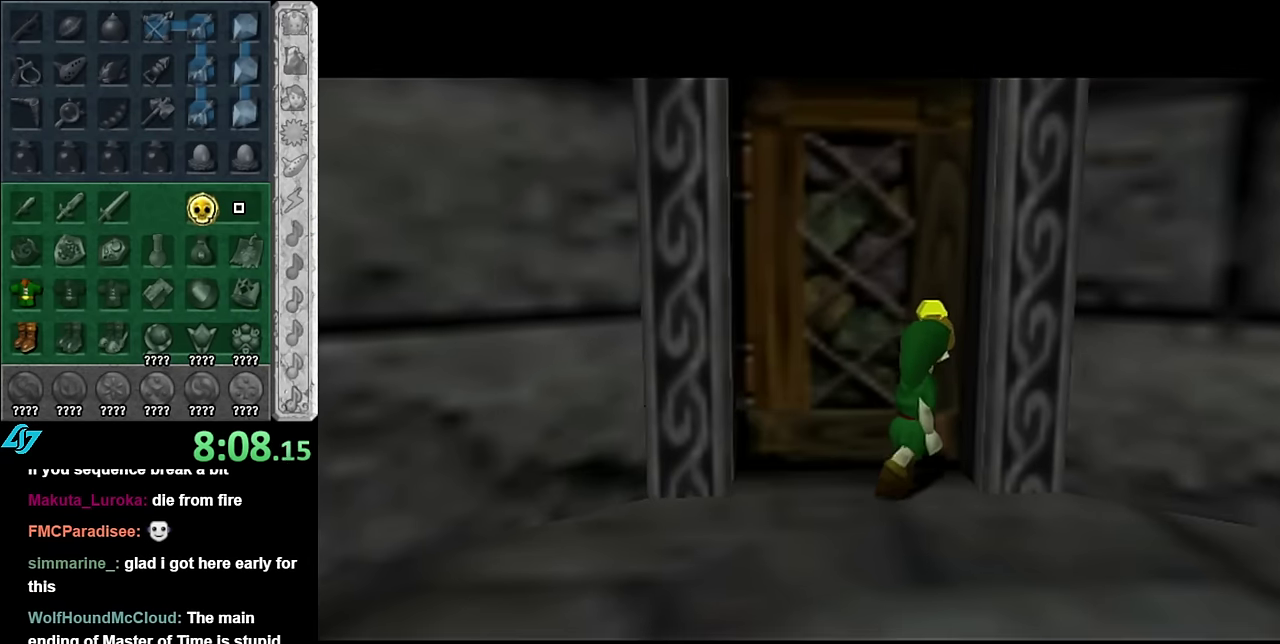
{"buttons": [], "left_stick": "center", "right_stick": "center", "events": []}
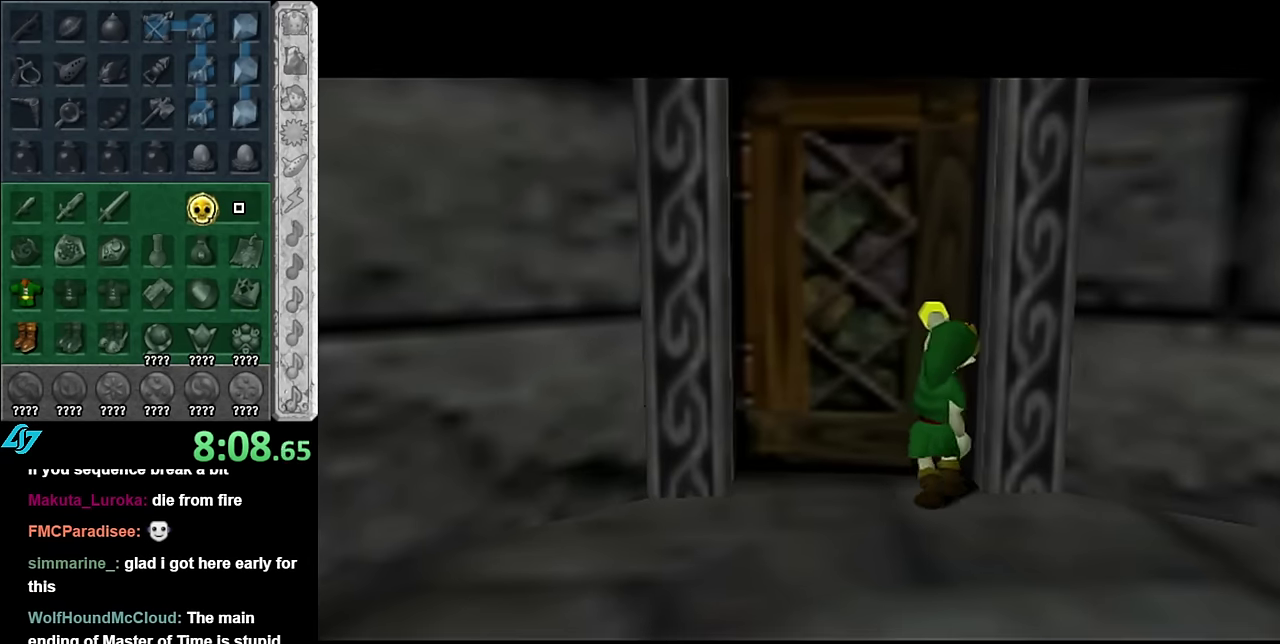
{"buttons": [], "left_stick": "center", "right_stick": "center", "events": []}
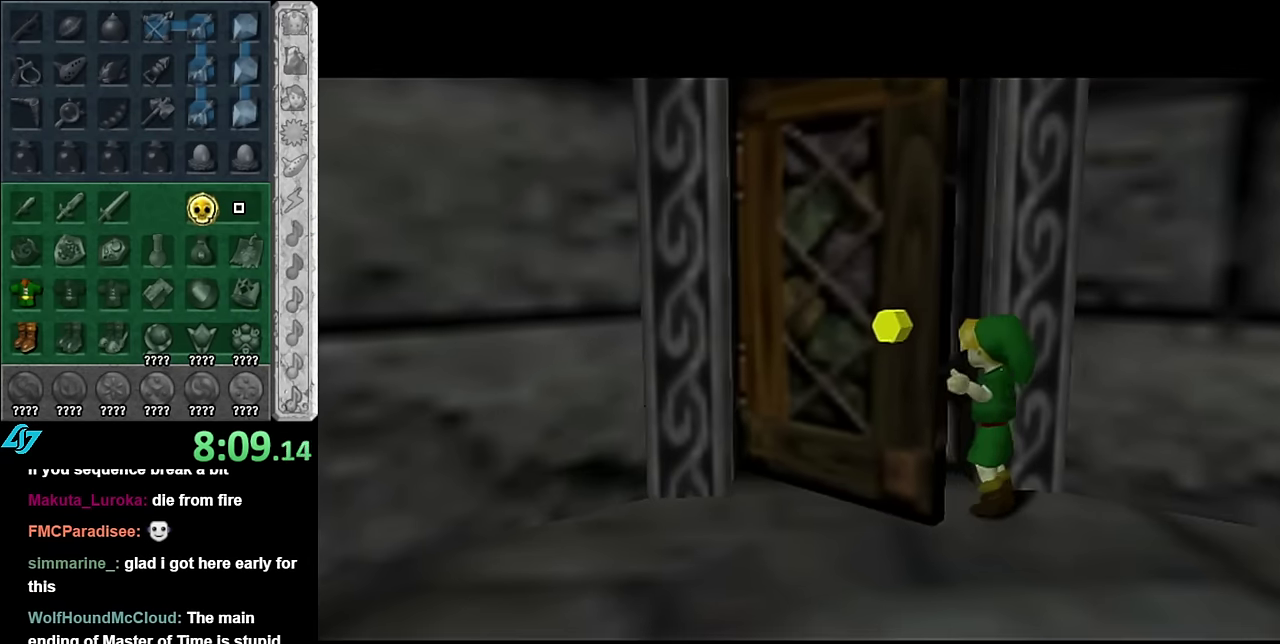
{"buttons": [], "left_stick": "up", "right_stick": "center", "events": [[383, "left_stick", "up"]]}
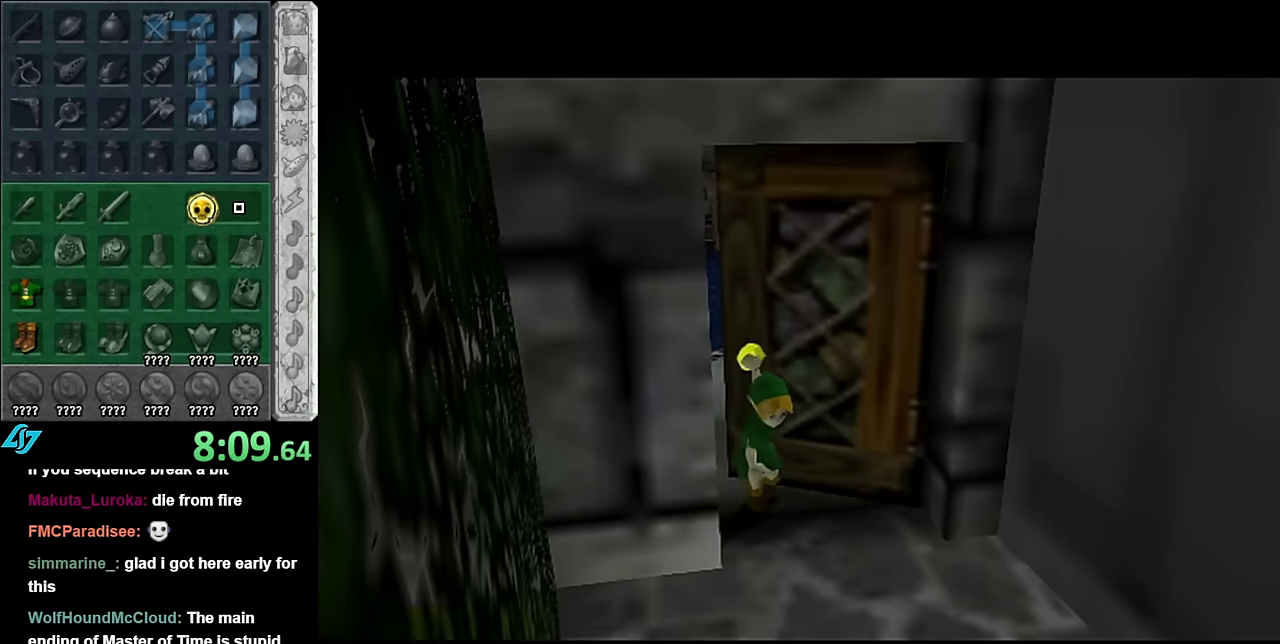
{"buttons": [], "left_stick": "up", "right_stick": "center", "events": []}
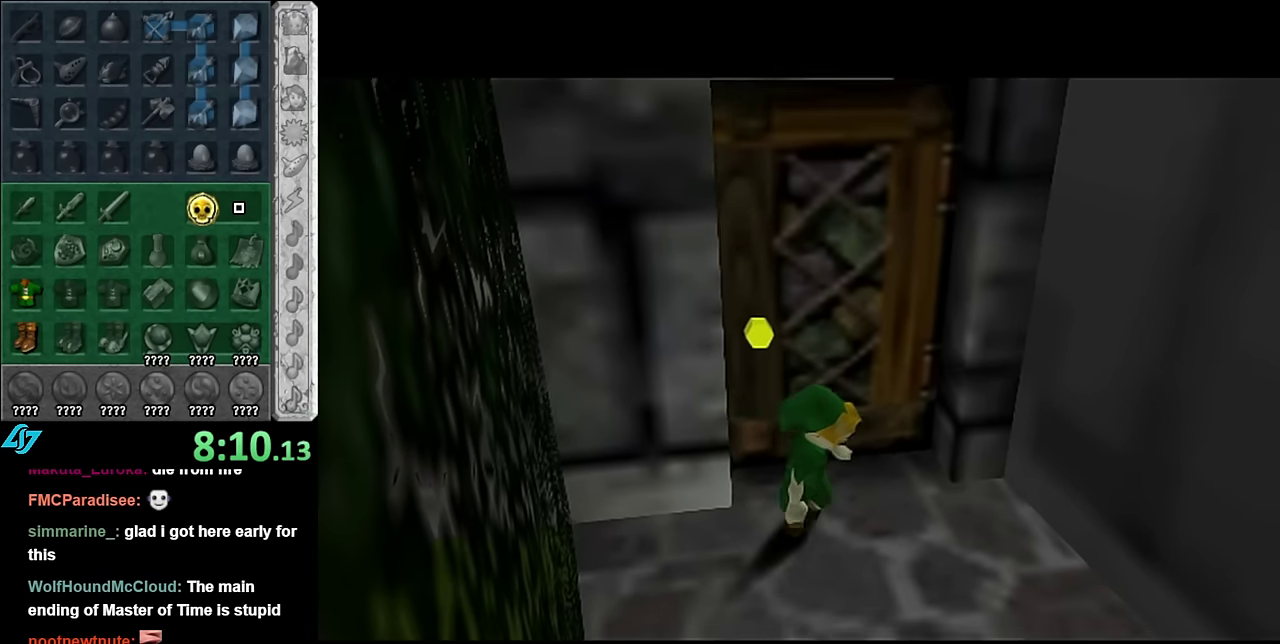
{"buttons": [], "left_stick": "up", "right_stick": "center", "events": []}
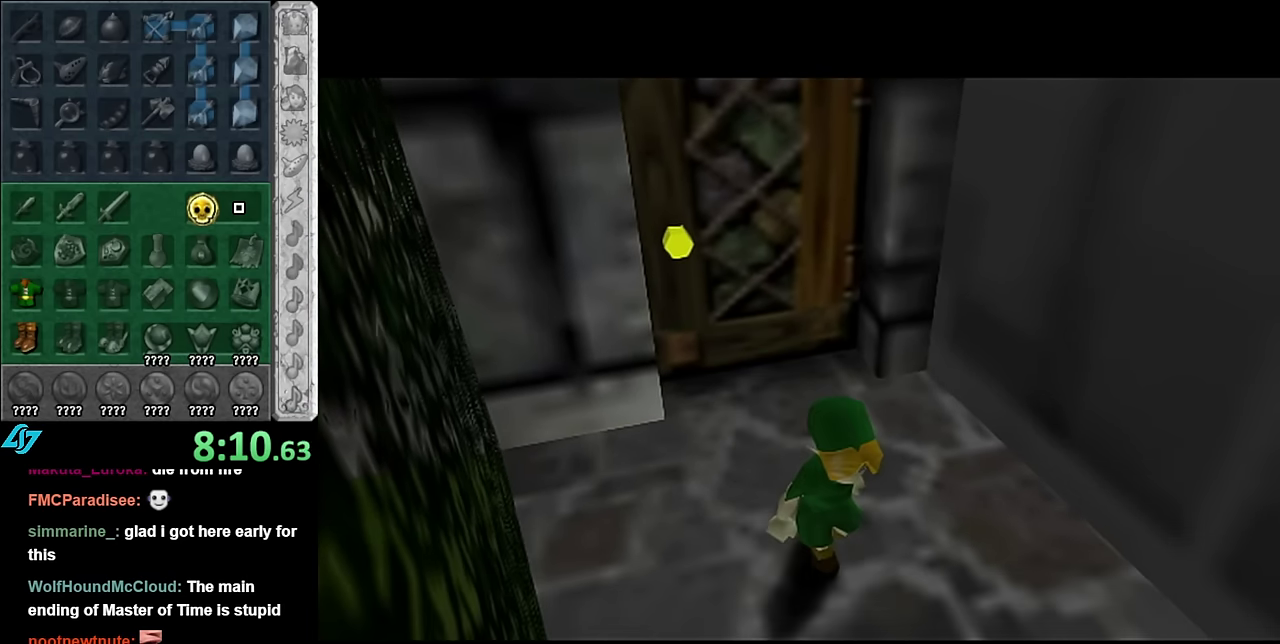
{"buttons": [], "left_stick": "up", "right_stick": "center", "events": []}
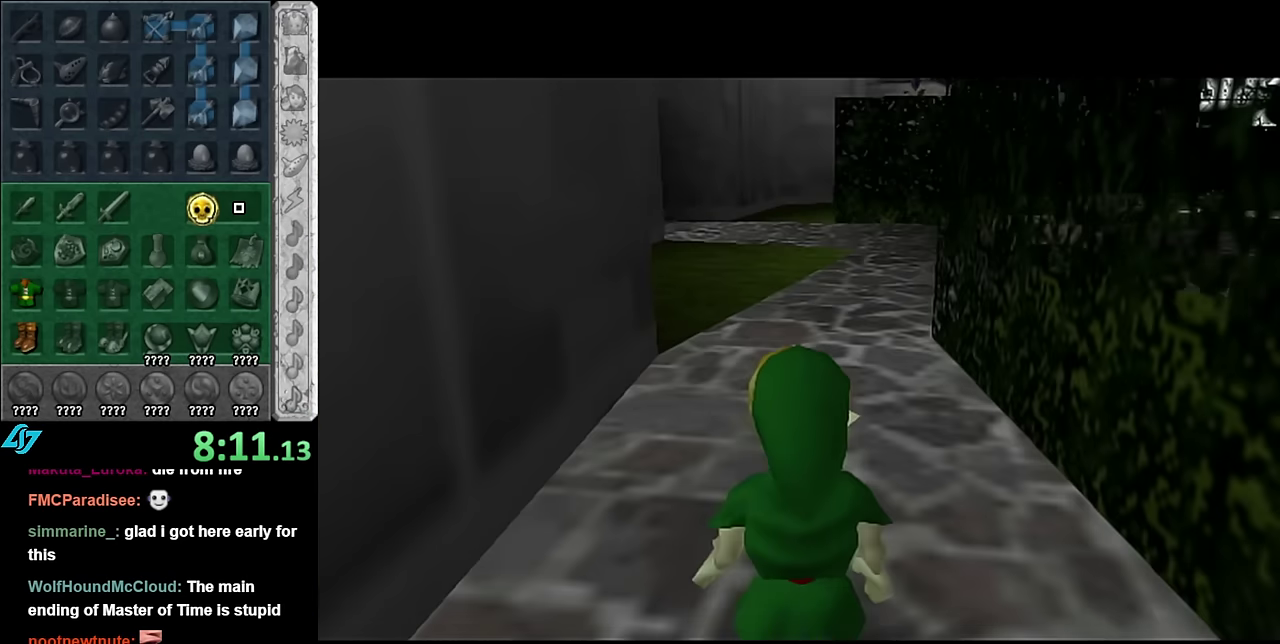
{"buttons": ["A"], "left_stick": "up", "right_stick": "center", "events": [[200, "A", "down"], [317, "A", "up"], [417, "A", "down"]]}
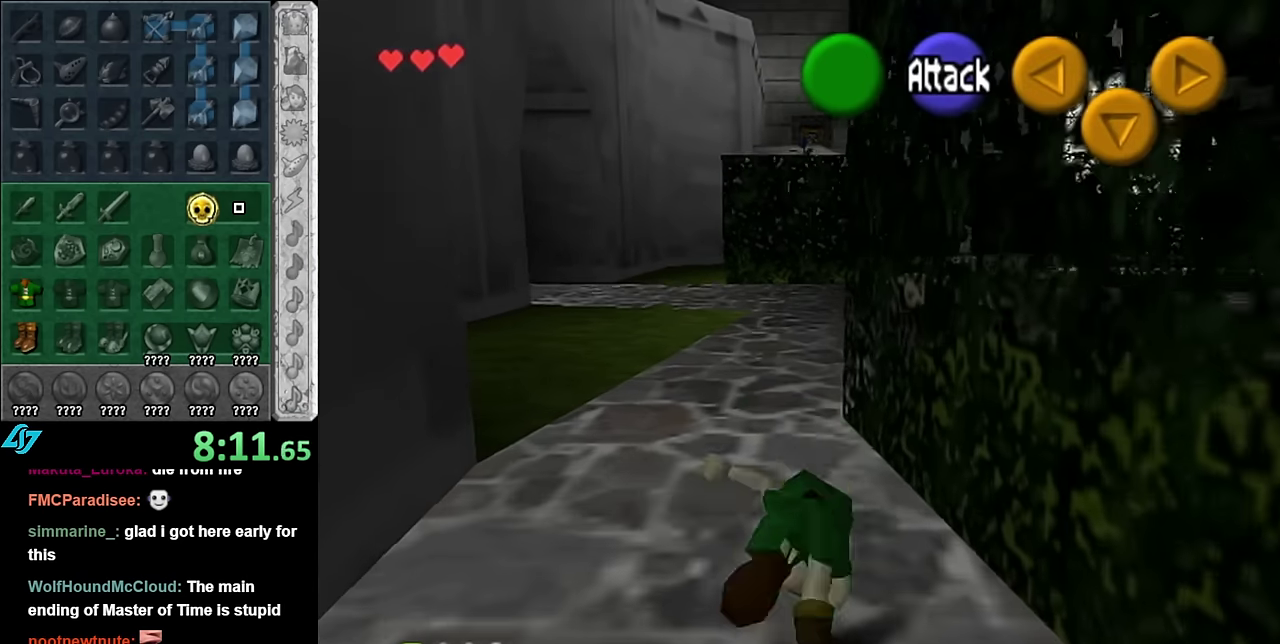
{"buttons": ["A"], "left_stick": "up-left", "right_stick": "center", "events": [[17, "A", "up"], [350, "left_stick", "up-left"], [483, "A", "down"]]}
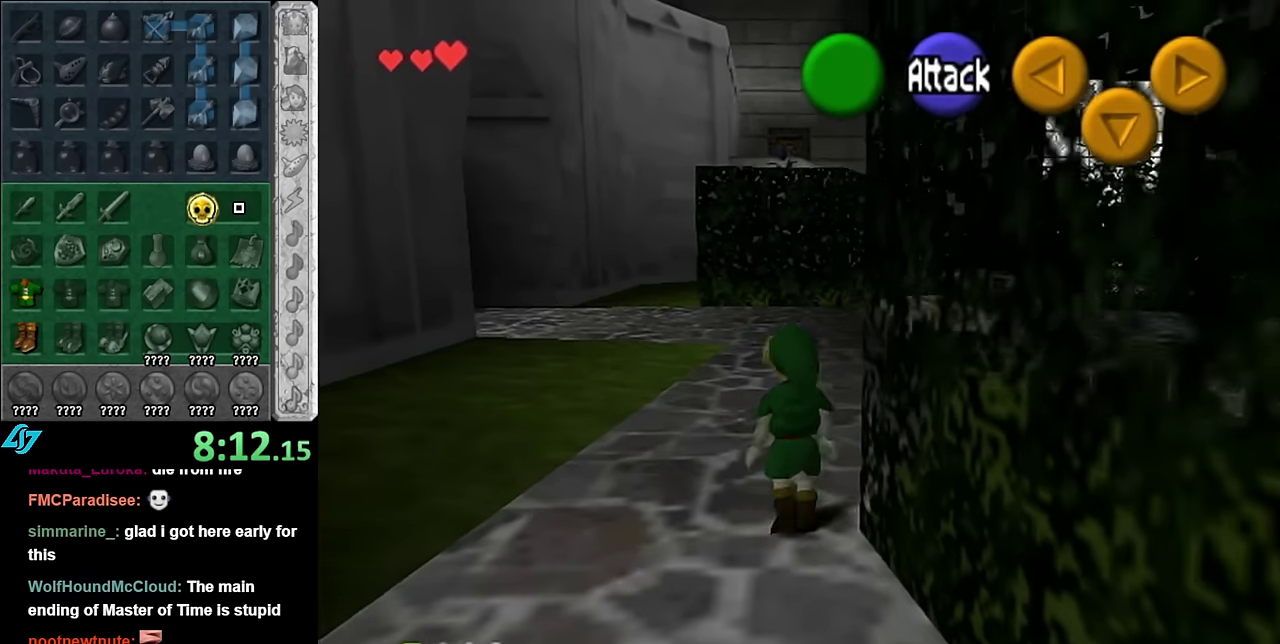
{"buttons": [], "left_stick": "up", "right_stick": "center", "events": [[167, "A", "up"], [300, "left_stick", "up"]]}
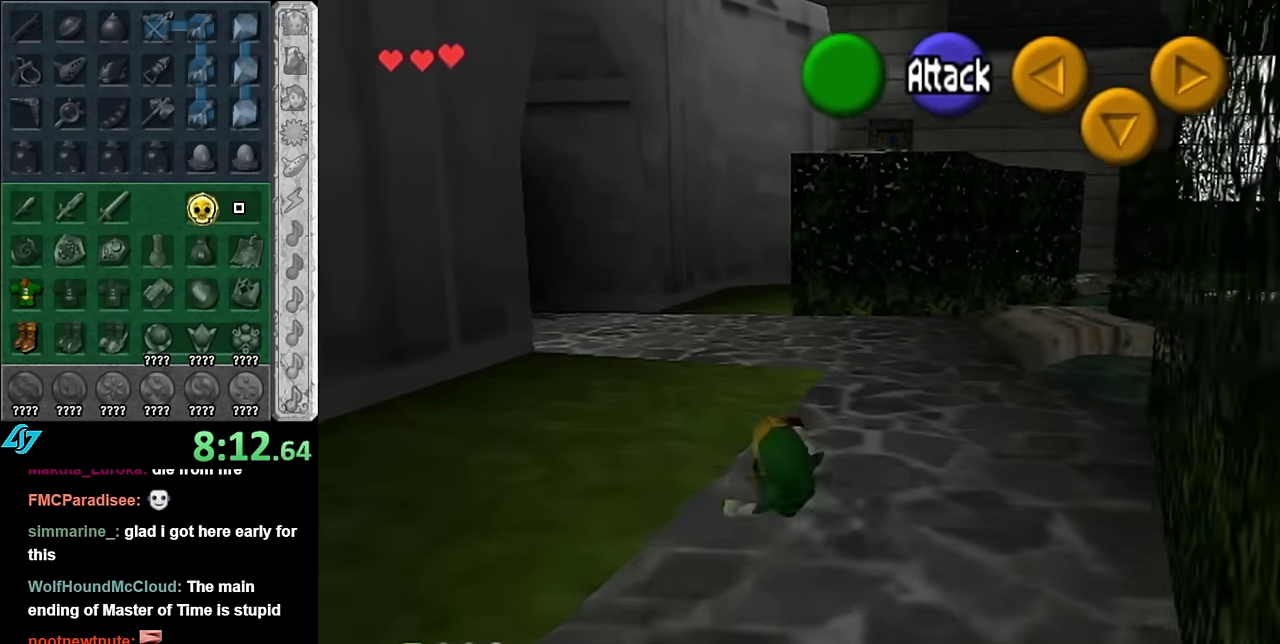
{"buttons": [], "left_stick": "up", "right_stick": "center", "events": [[233, "A", "down"], [383, "A", "up"]]}
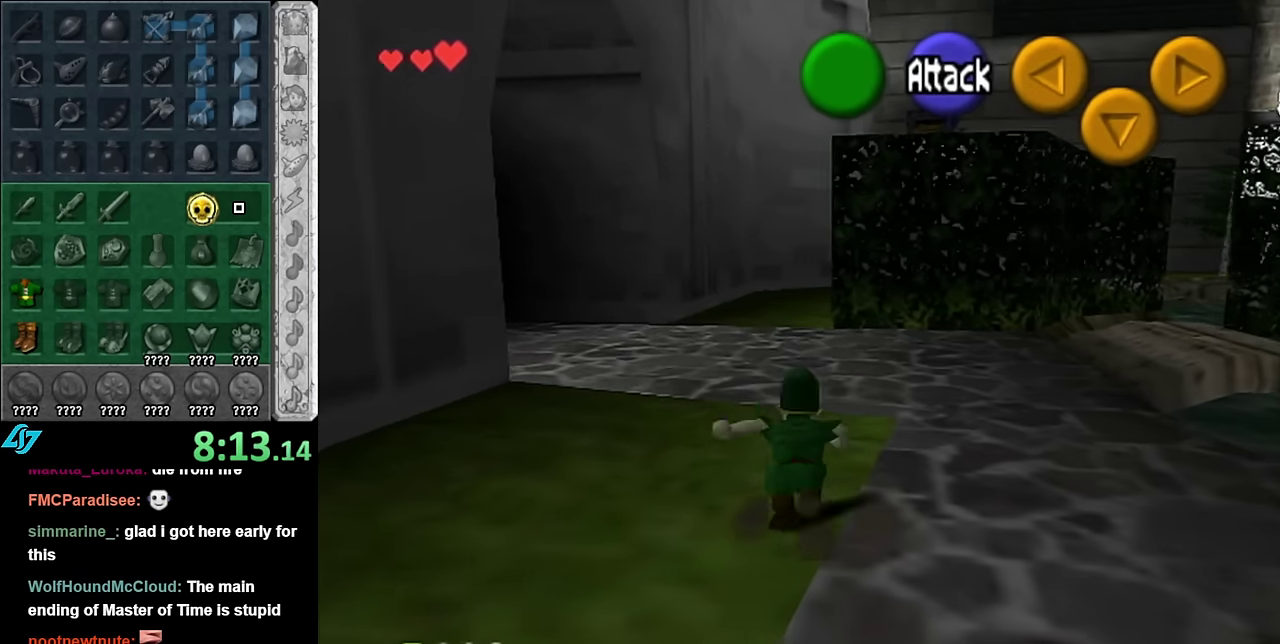
{"buttons": [], "left_stick": "up", "right_stick": "center", "events": []}
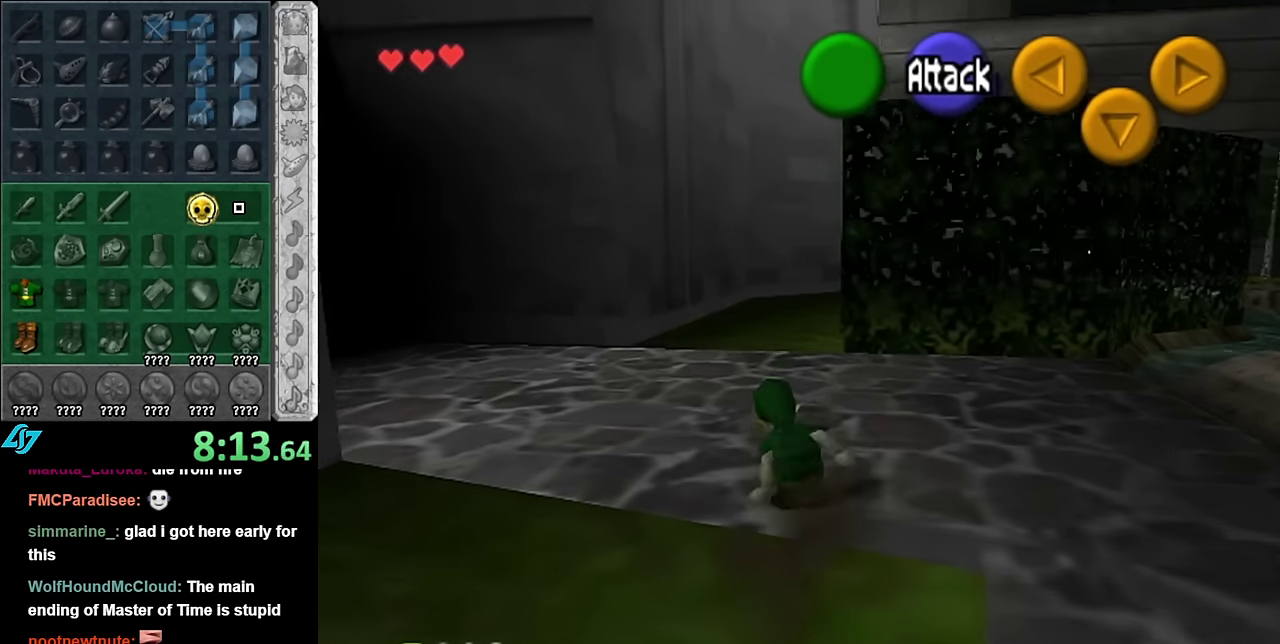
{"buttons": [], "left_stick": "up", "right_stick": "center", "events": [[50, "A", "down"], [200, "A", "up"]]}
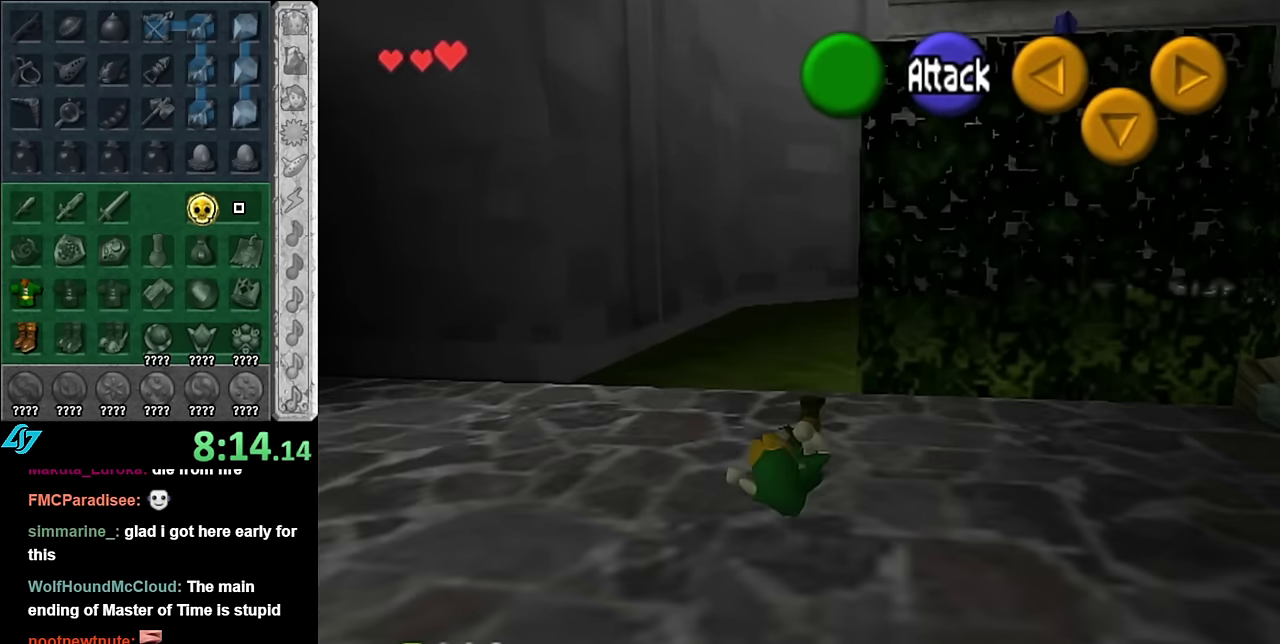
{"buttons": ["A"], "left_stick": "up", "right_stick": "center", "events": [[383, "A", "down"]]}
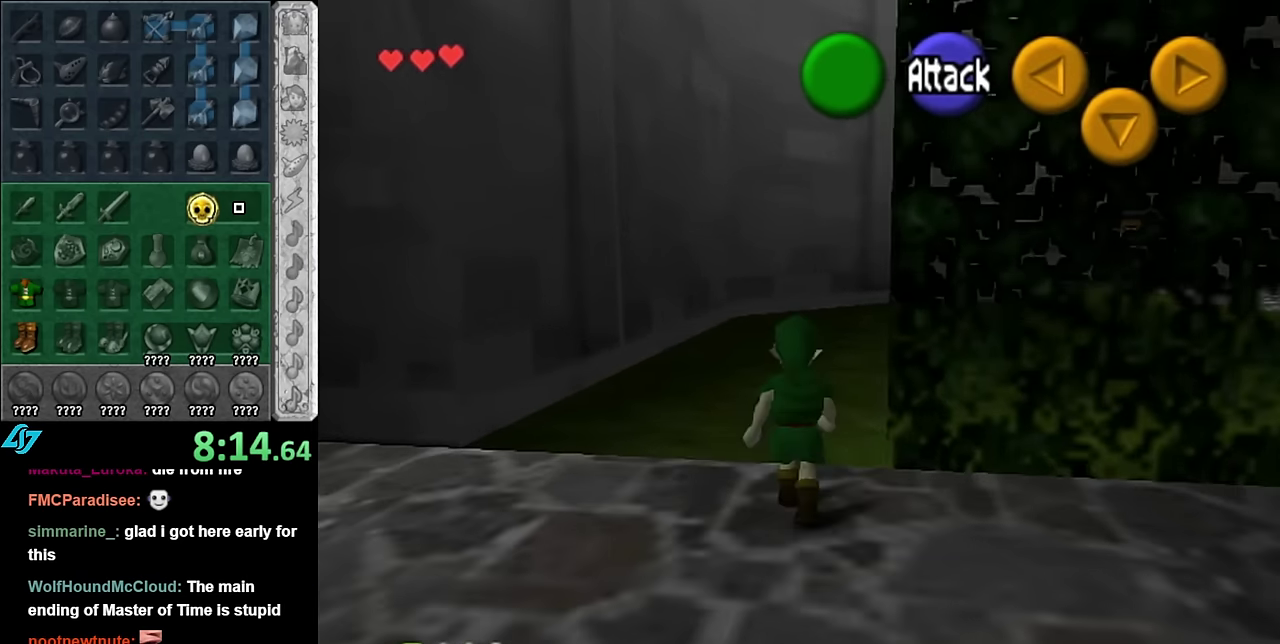
{"buttons": [], "left_stick": "up", "right_stick": "center", "events": [[17, "A", "up"]]}
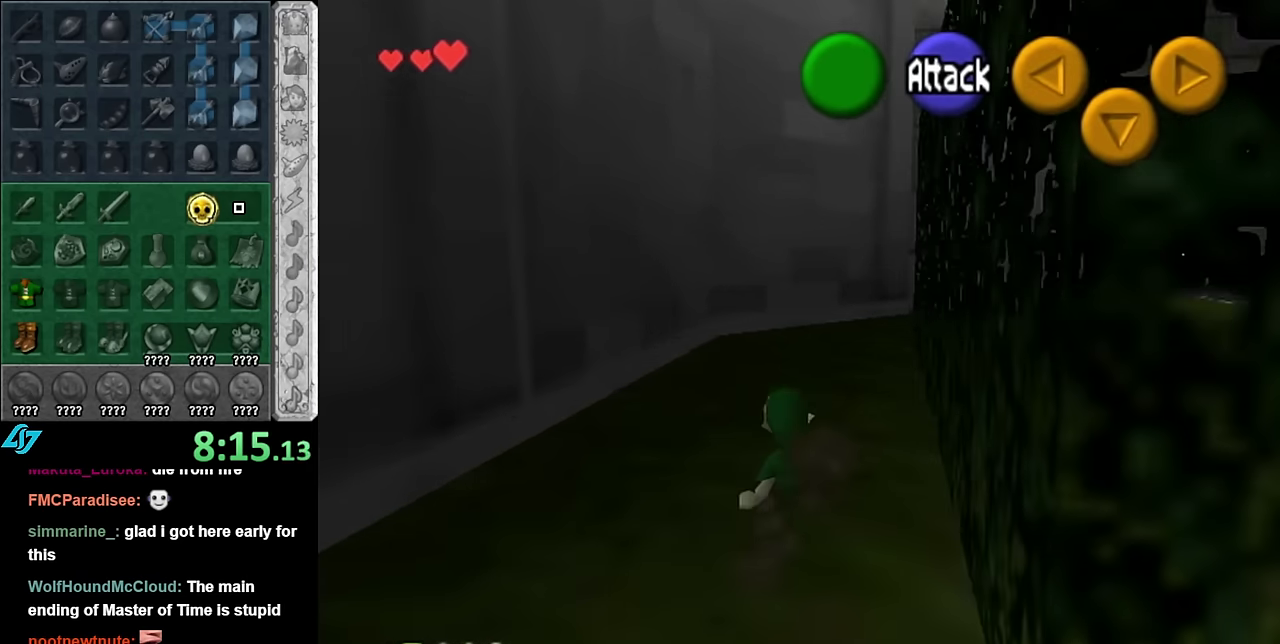
{"buttons": [], "left_stick": "up", "right_stick": "center", "events": [[300, "A", "down"], [450, "A", "up"]]}
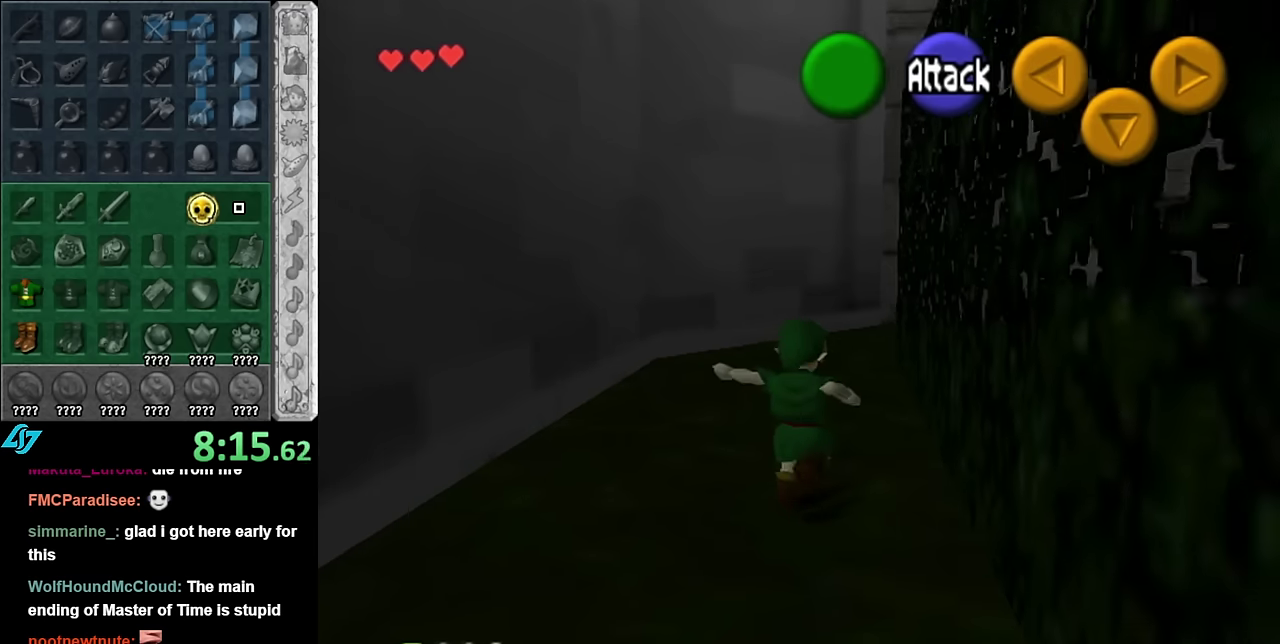
{"buttons": [], "left_stick": "up", "right_stick": "center", "events": []}
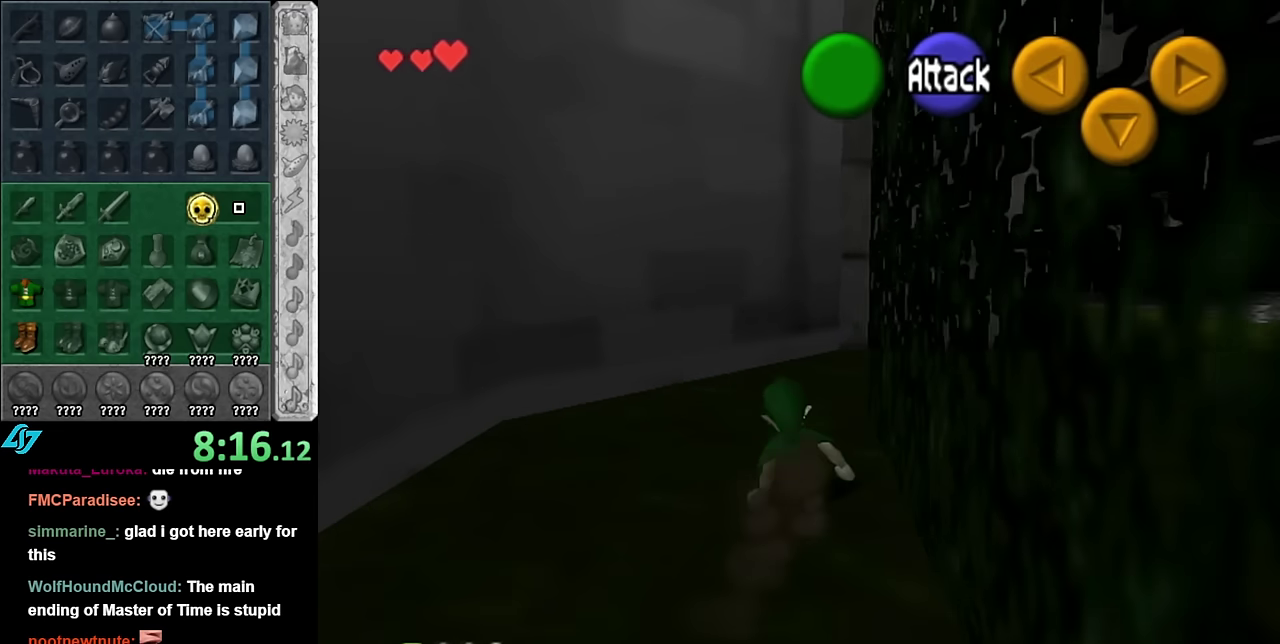
{"buttons": [], "left_stick": "up", "right_stick": "center", "events": [[83, "A", "down"], [200, "L1", "down"], [233, "A", "up"], [450, "L1", "up"]]}
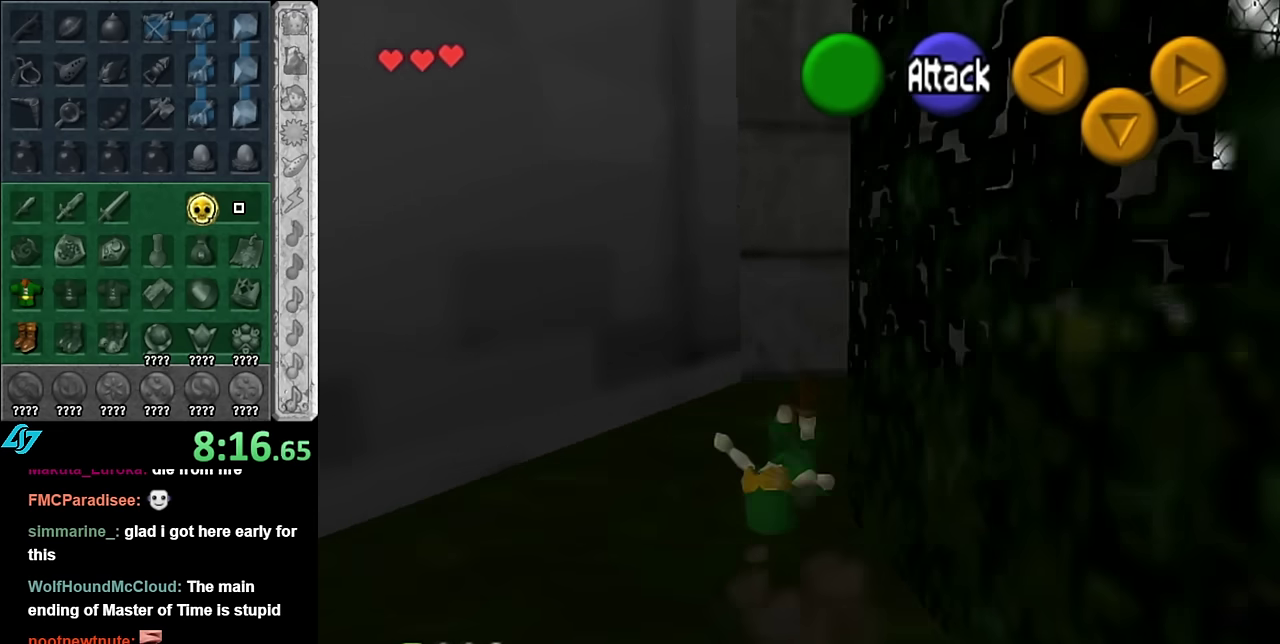
{"buttons": ["L1"], "left_stick": "center", "right_stick": "center", "events": [[133, "left_stick", "up-right"], [316, "L1", "down"], [350, "left_stick", "center"]]}
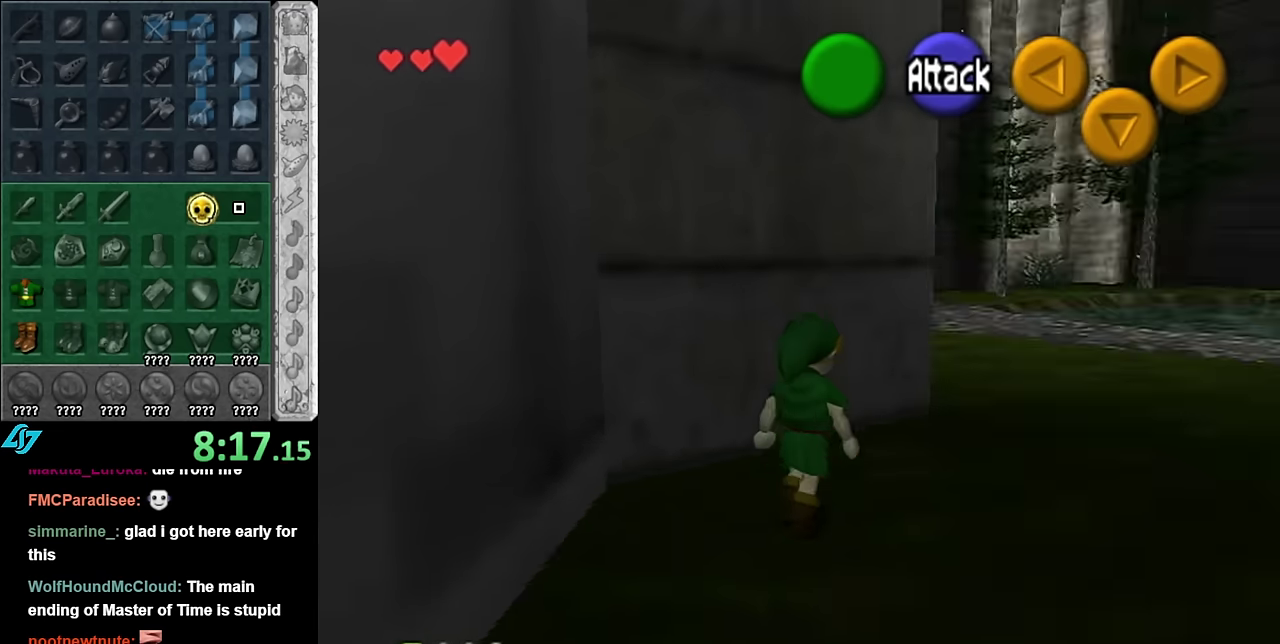
{"buttons": [], "left_stick": "up-right", "right_stick": "center", "events": [[50, "L1", "up"], [116, "left_stick", "up"], [383, "left_stick", "up-right"]]}
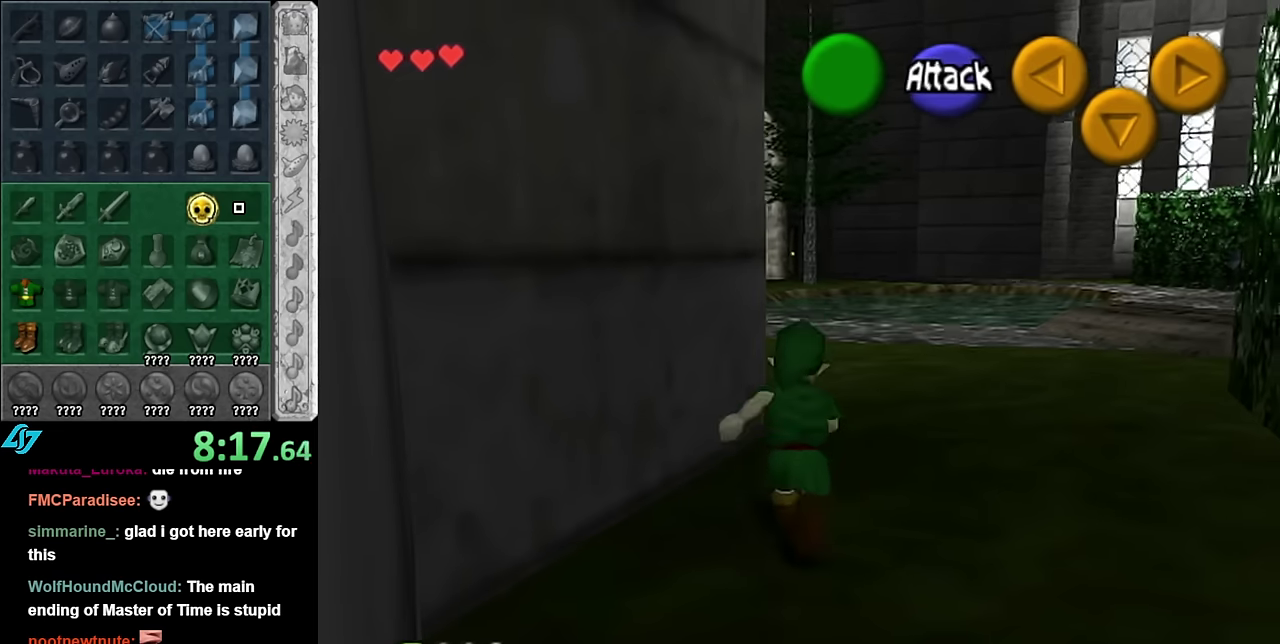
{"buttons": ["L1"], "left_stick": "center", "right_stick": "center", "events": [[66, "left_stick", "up"], [333, "left_stick", "up-left"], [483, "L1", "down"], [483, "left_stick", "center"]]}
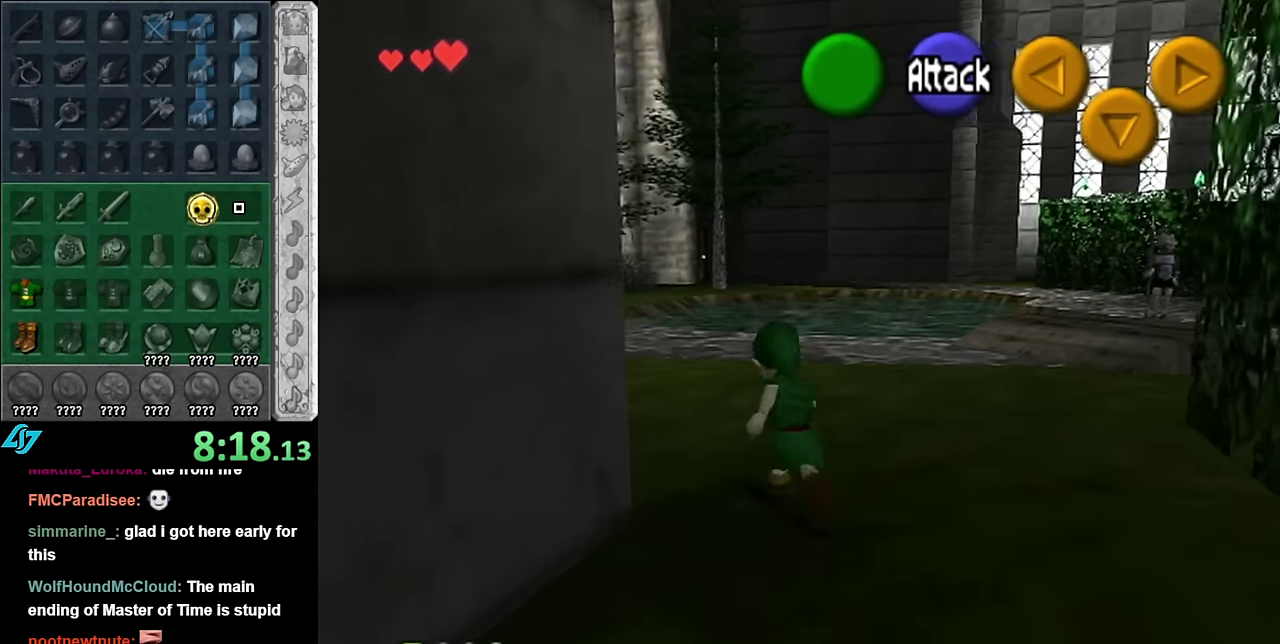
{"buttons": [], "left_stick": "up", "right_stick": "center", "events": [[133, "L1", "up"], [300, "left_stick", "up"]]}
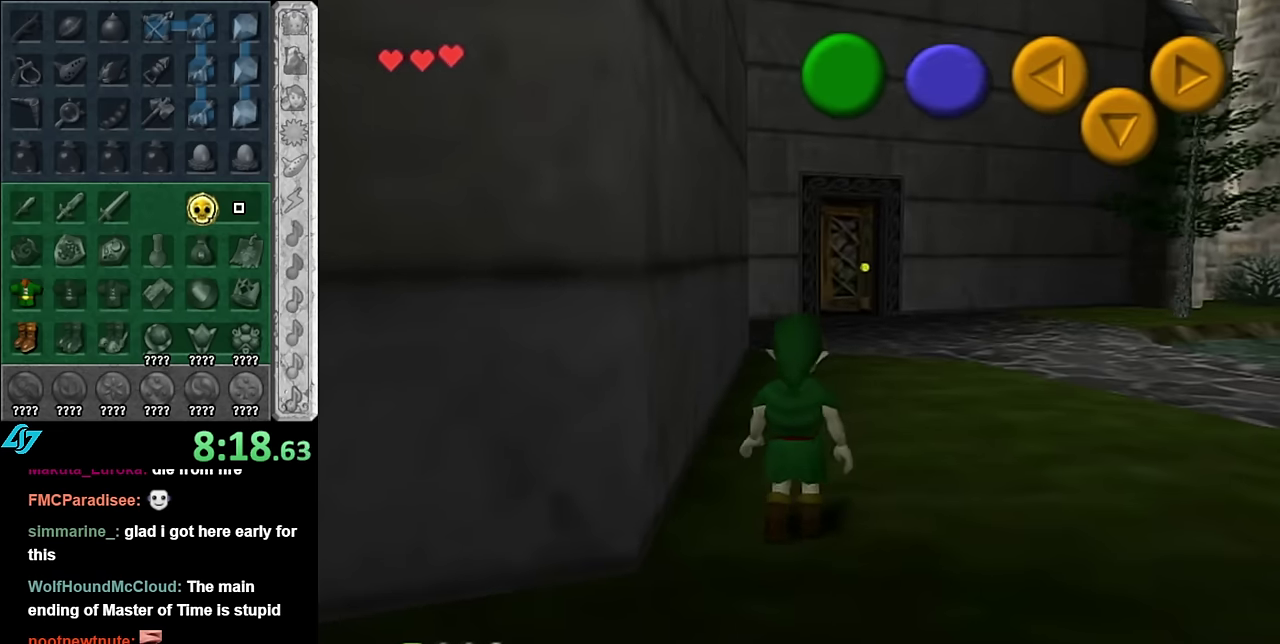
{"buttons": [], "left_stick": "up-right", "right_stick": "center", "events": [[33, "left_stick", "up-right"]]}